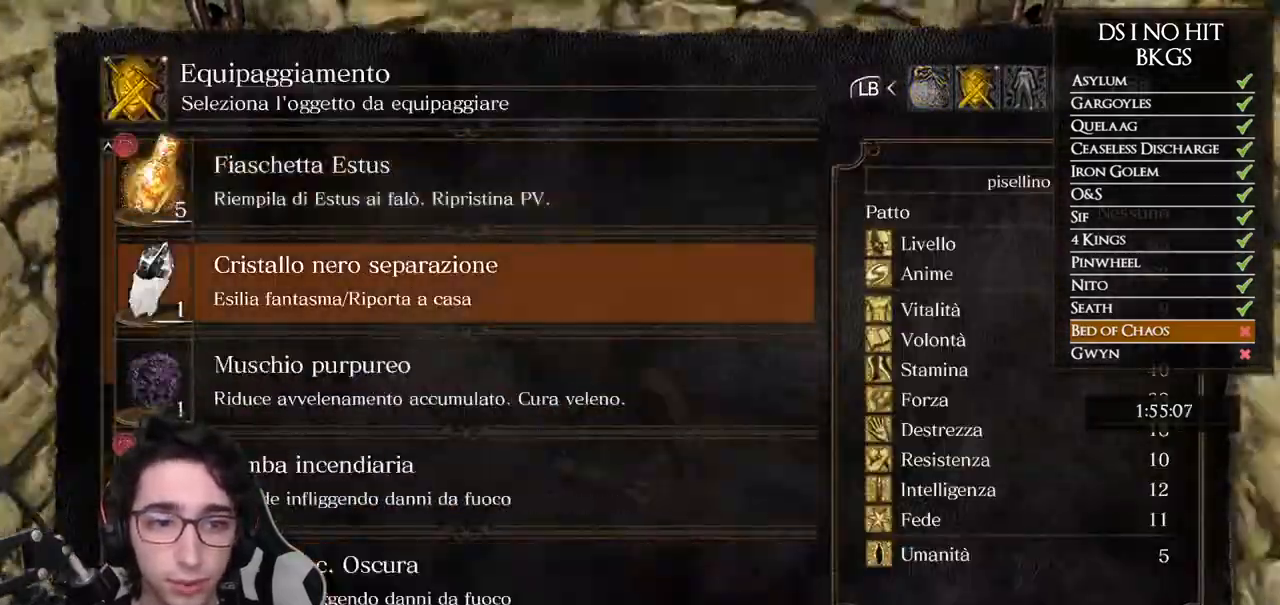
Gameplay with a controller (Xbox layout); each line is a JSON object with the inputs held at the frame after it. "button_events" lists button changes between this image and that frame as [ms after this image, input, new state], when the widget could be followed in between (sticks are given only as held states).
{"buttons": [], "left_stick": "center", "right_stick": "center", "button_events": [[17, "DPAD_DOWN", "up"], [100, "DPAD_DOWN", "down"], [167, "DPAD_DOWN", "up"], [217, "A", "down"], [283, "A", "up"], [383, "B", "down"], [450, "B", "up"]]}
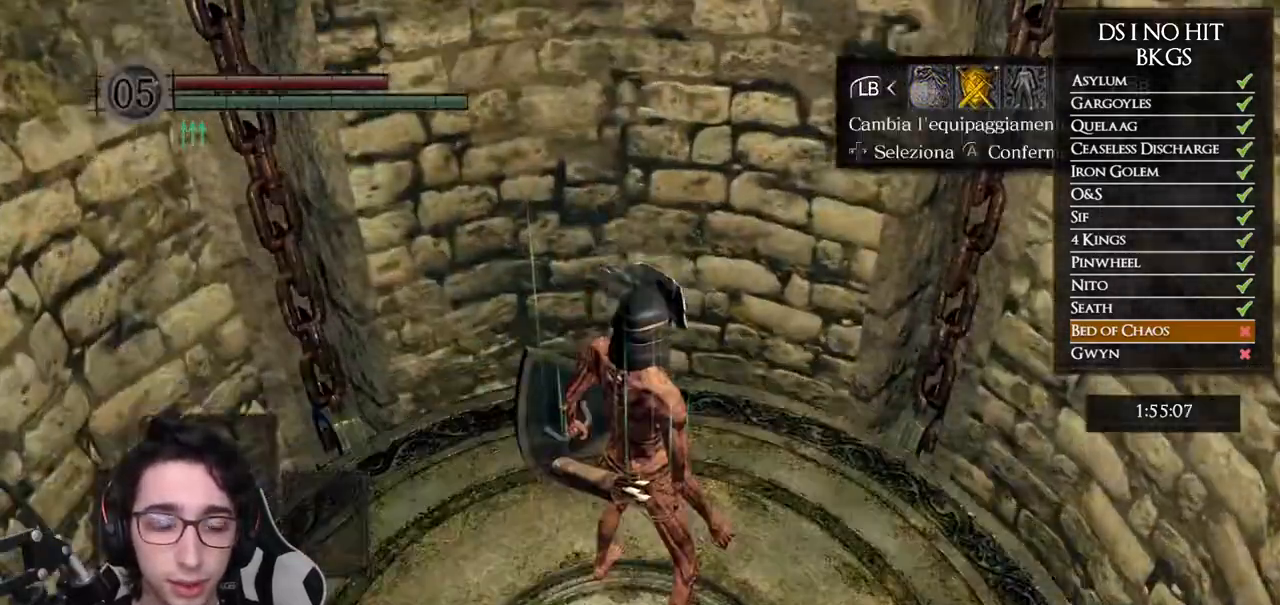
{"buttons": [], "left_stick": "center", "right_stick": "left", "button_events": [[17, "B", "down"], [100, "B", "up"]]}
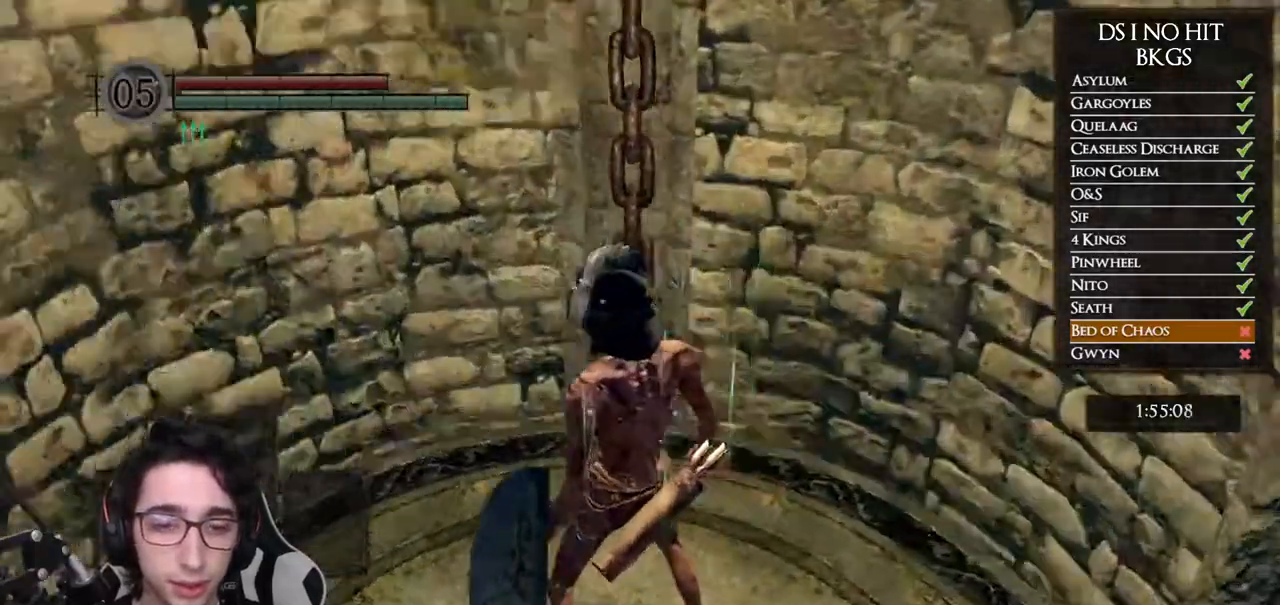
{"buttons": [], "left_stick": "center", "right_stick": "center", "button_events": [[83, "DPAD_DOWN", "down"], [183, "DPAD_DOWN", "up"]]}
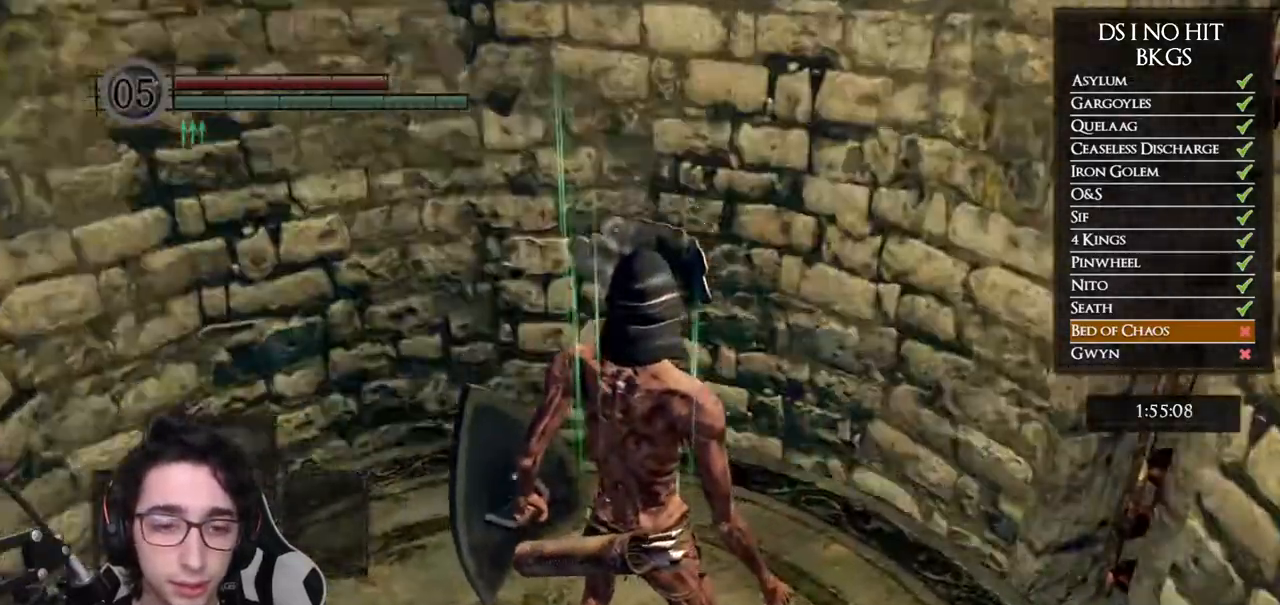
{"buttons": [], "left_stick": "center", "right_stick": "center", "button_events": []}
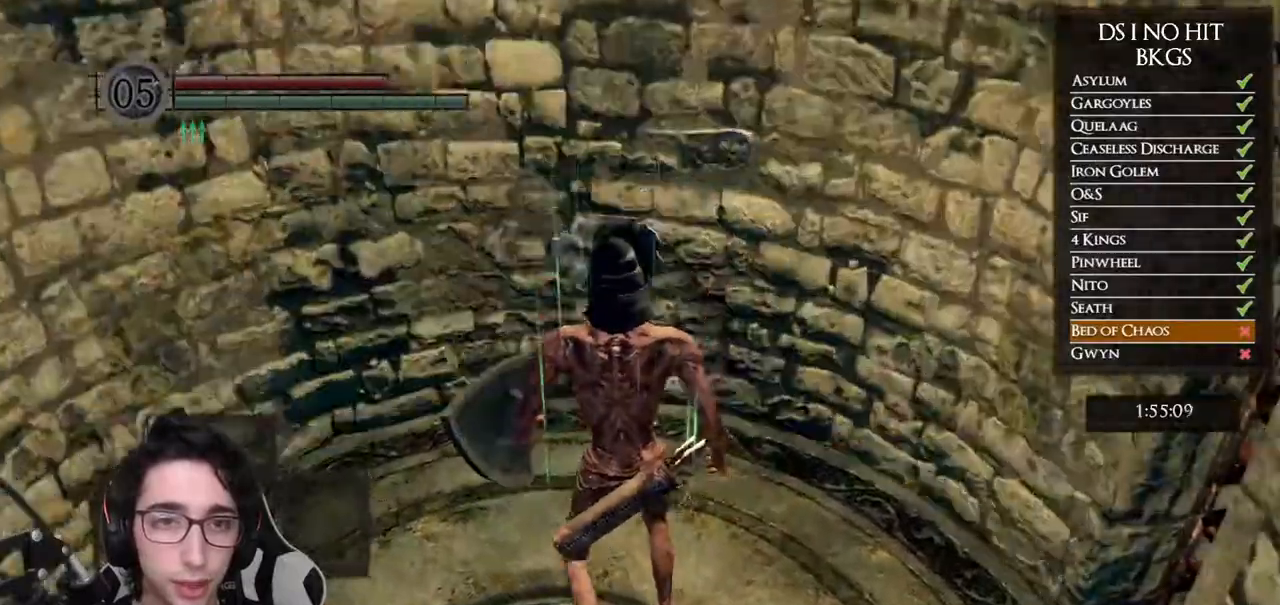
{"buttons": [], "left_stick": "center", "right_stick": "center", "button_events": []}
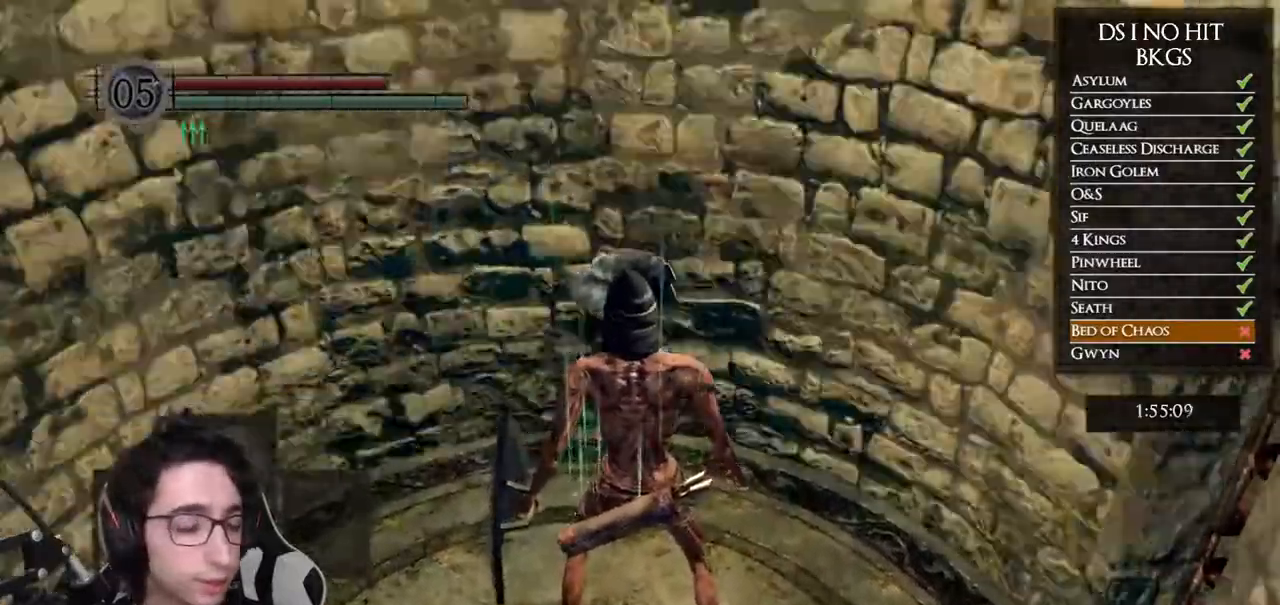
{"buttons": [], "left_stick": "center", "right_stick": "center", "button_events": []}
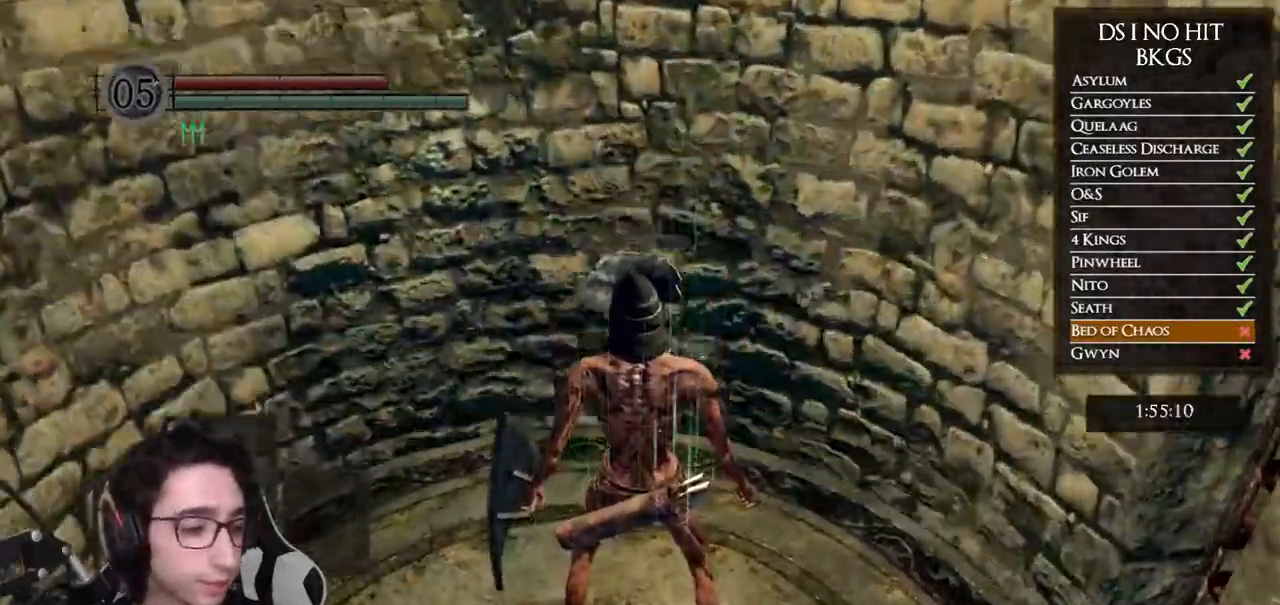
{"buttons": ["DPAD_DOWN"], "left_stick": "center", "right_stick": "center", "button_events": [[417, "DPAD_DOWN", "down"]]}
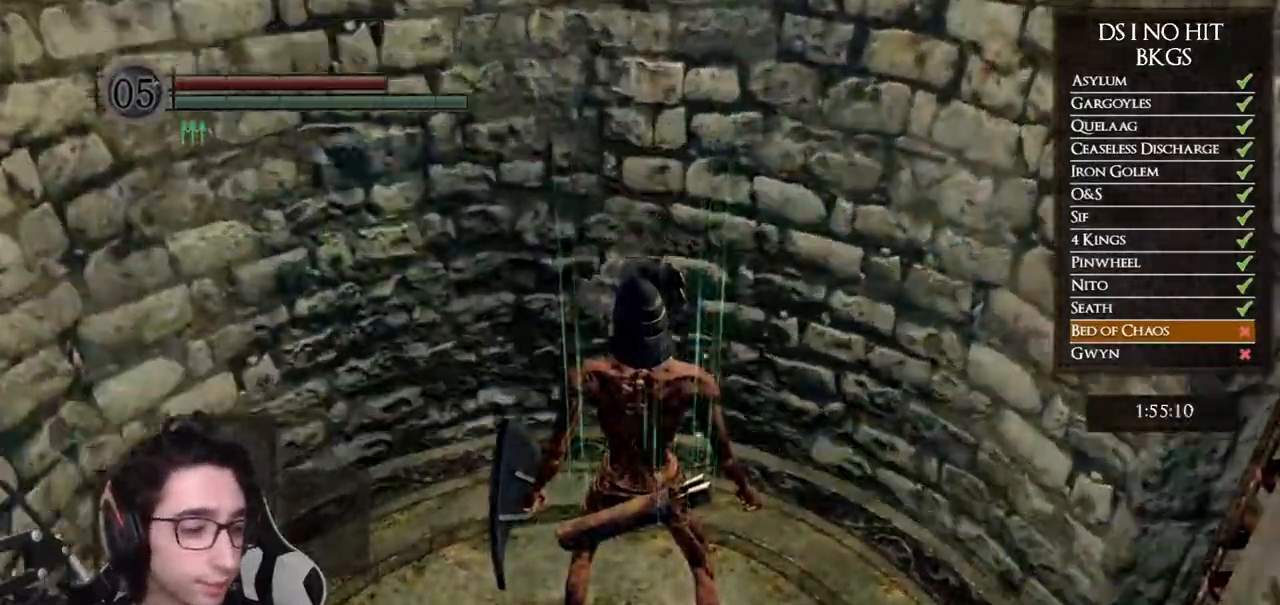
{"buttons": [], "left_stick": "up", "right_stick": "down", "button_events": [[50, "DPAD_DOWN", "up"]]}
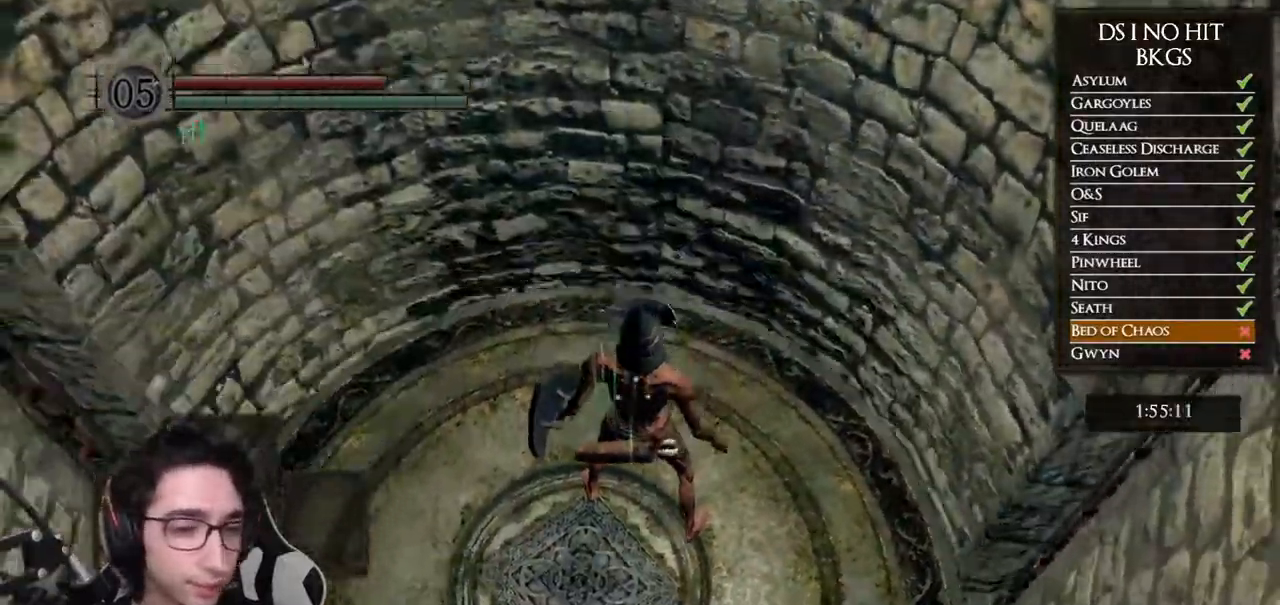
{"buttons": [], "left_stick": "center", "right_stick": "center", "button_events": [[217, "DPAD_DOWN", "down"], [317, "DPAD_DOWN", "up"]]}
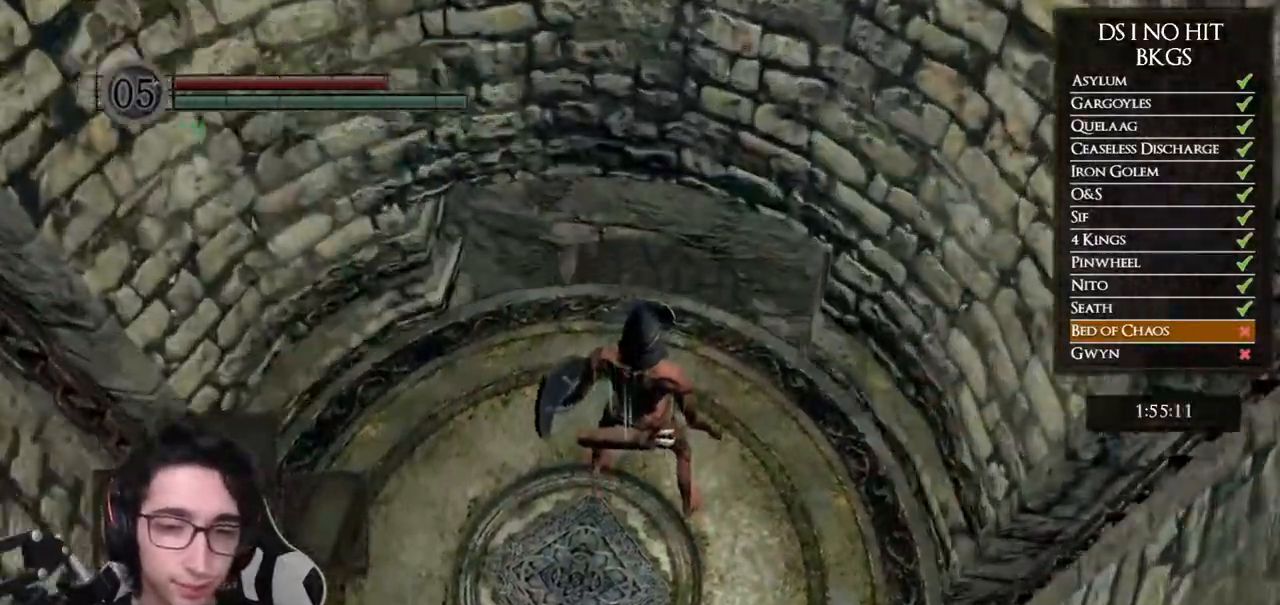
{"buttons": [], "left_stick": "up", "right_stick": "center", "button_events": []}